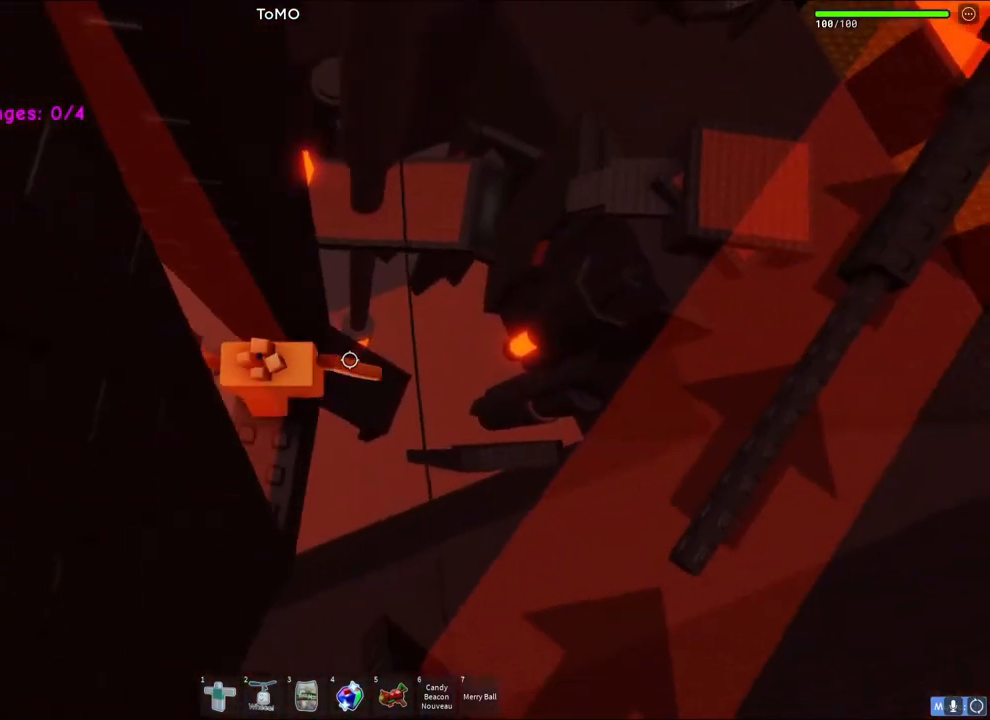
Gameplay with keyboard; each line is a JSON object with the keys held at the frame after it. "events" lists presses ("down") and releases ("up") of "a", "ctrl", "d", "e", "q", "s", "shift", "space" and "w" between this image and that frame as [ms after this image, input, new state], when the widget could be followed in between. No other keys are recorded. Mouse input is not recorded.
{"keys": ["d", "space"], "events": [[217, "d", "down"], [367, "space", "down"]]}
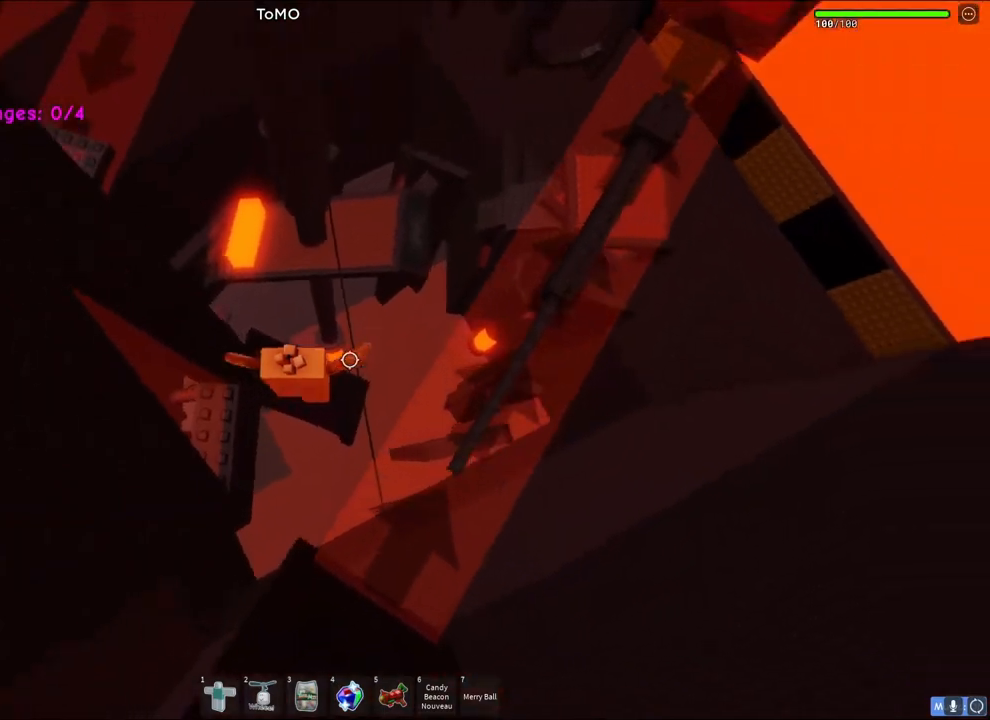
{"keys": ["space", "w"], "events": [[50, "space", "up"], [417, "w", "down"], [467, "d", "up"], [500, "space", "down"]]}
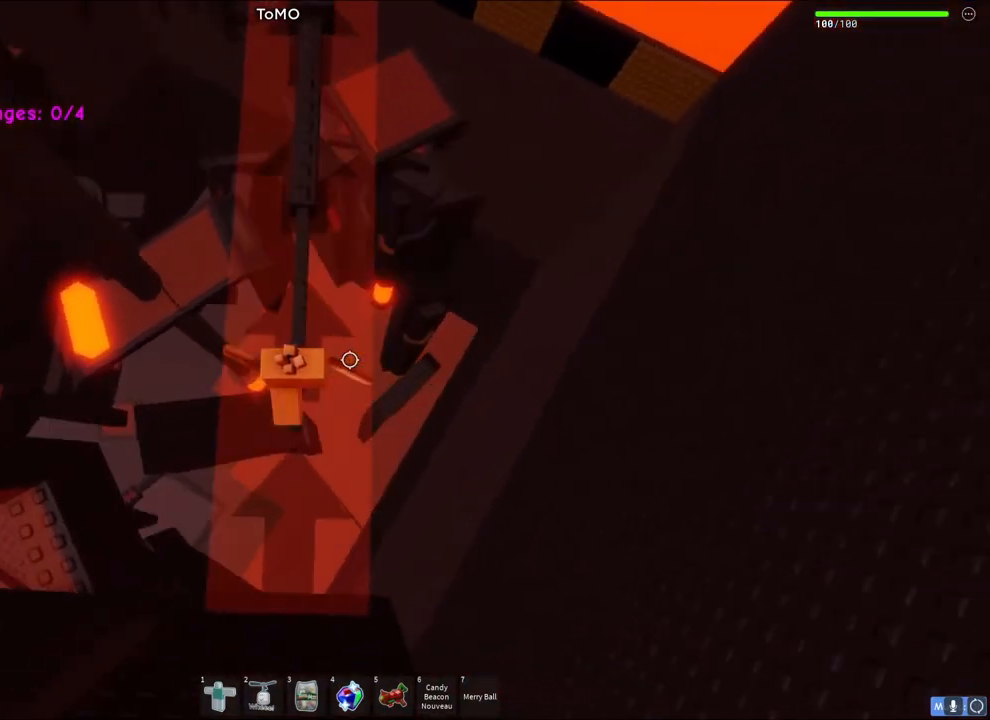
{"keys": ["space", "w"], "events": [[267, "space", "up"], [500, "space", "down"]]}
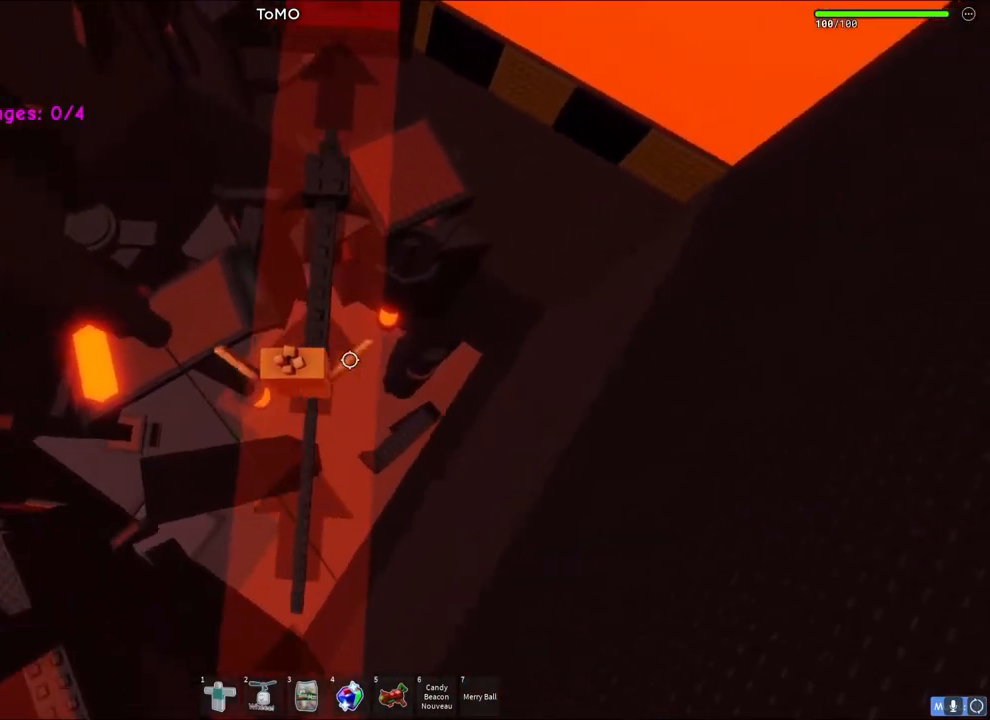
{"keys": ["shift", "w"], "events": [[183, "space", "up"], [350, "shift", "down"]]}
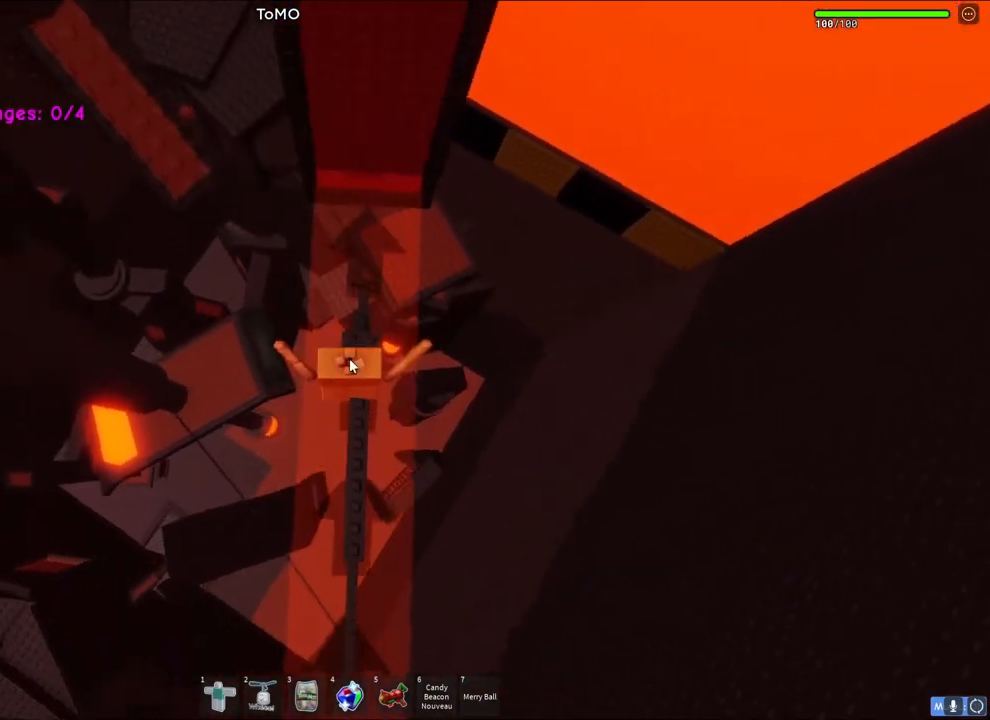
{"keys": ["space", "w"], "events": [[33, "shift", "up"], [100, "w", "up"], [250, "w", "down"], [383, "space", "down"]]}
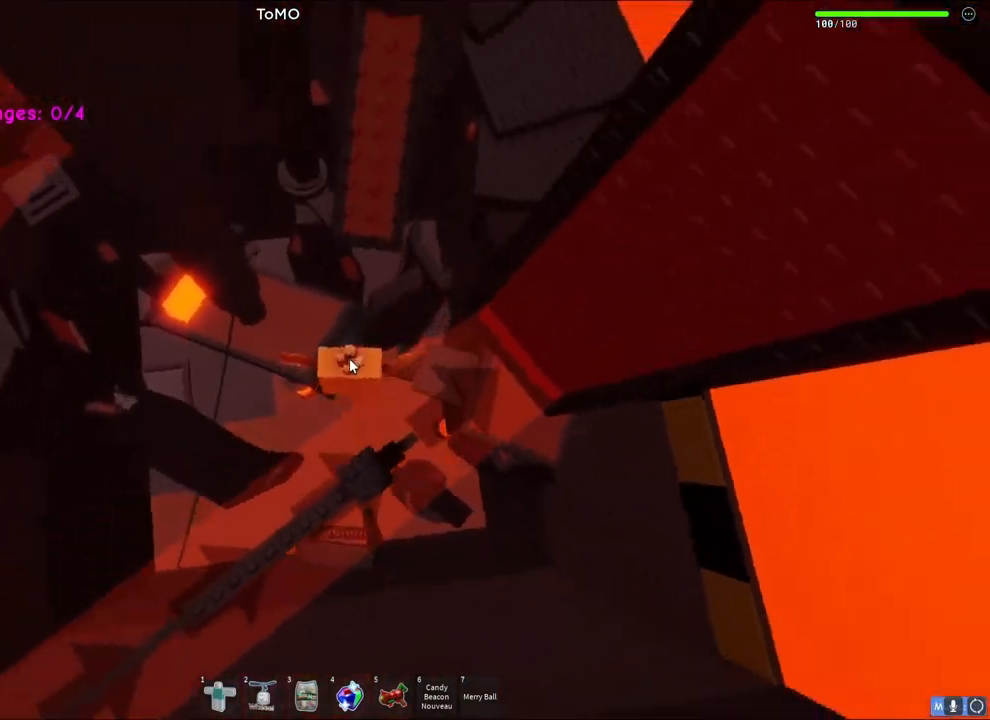
{"keys": ["w"], "events": [[50, "shift", "down"], [83, "space", "up"], [200, "shift", "up"]]}
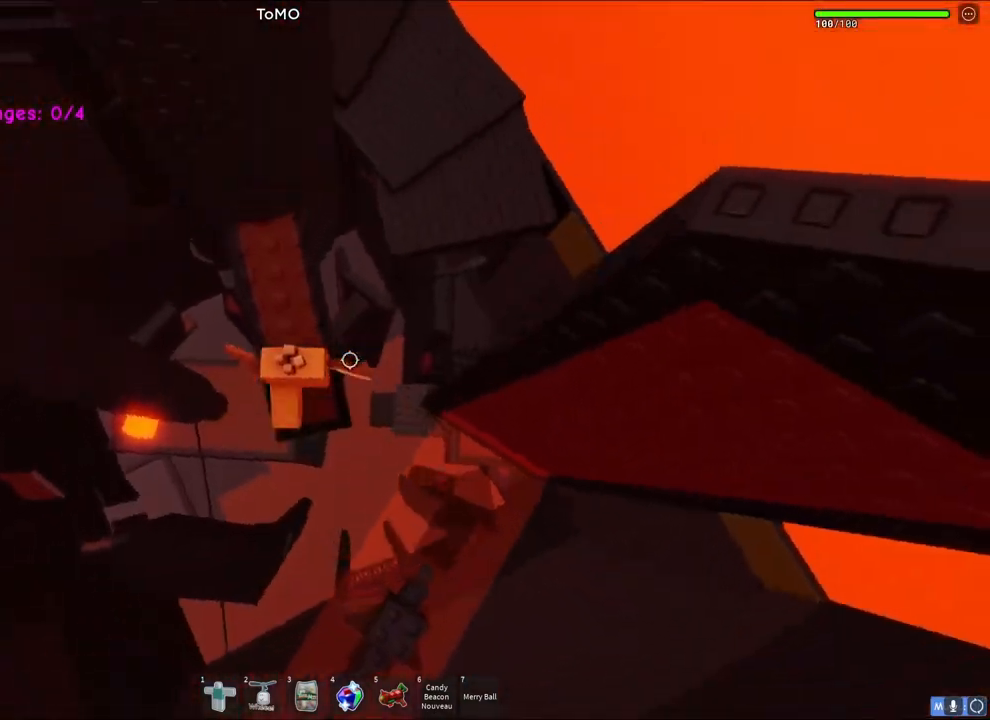
{"keys": ["d"], "events": [[350, "w", "up"], [400, "d", "down"]]}
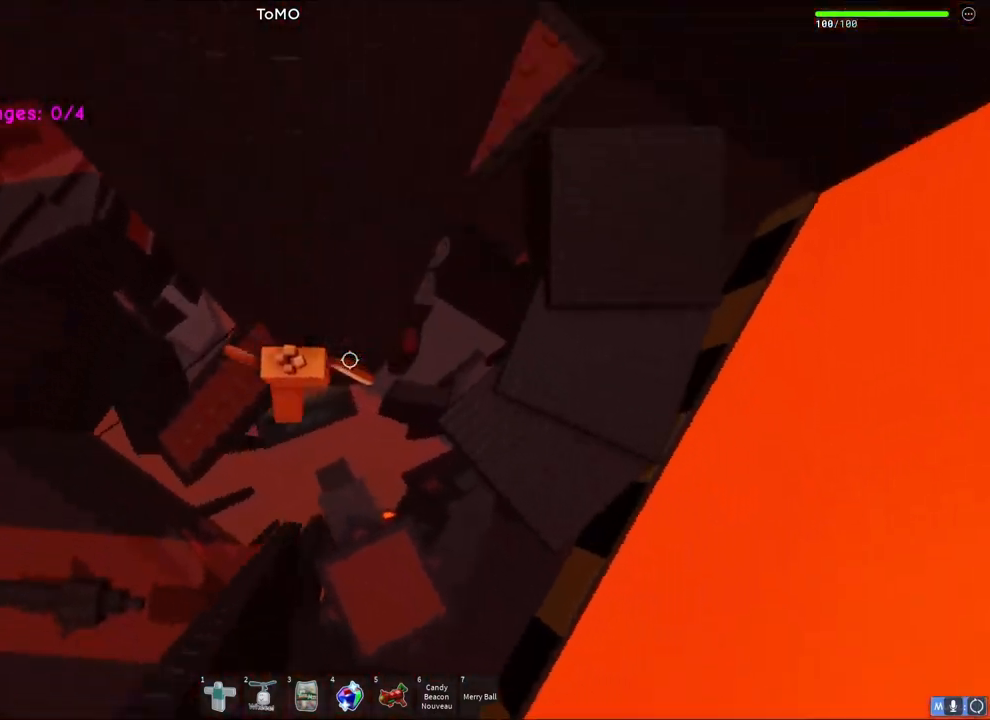
{"keys": ["d"], "events": [[50, "space", "down"], [250, "space", "up"]]}
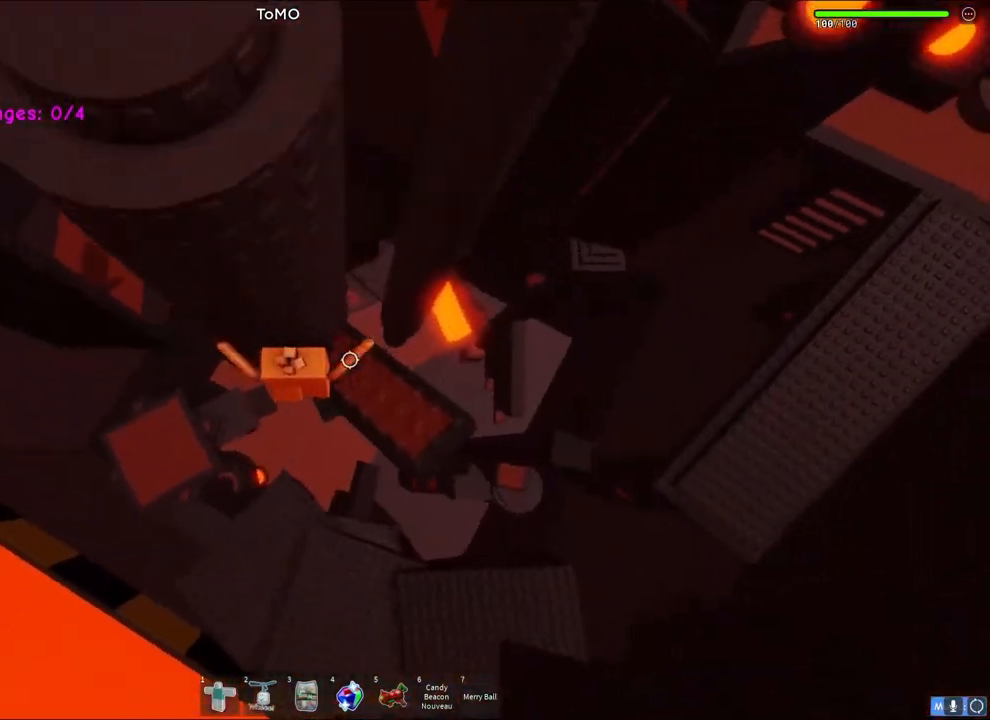
{"keys": ["shift"], "events": [[333, "d", "up"], [433, "shift", "down"]]}
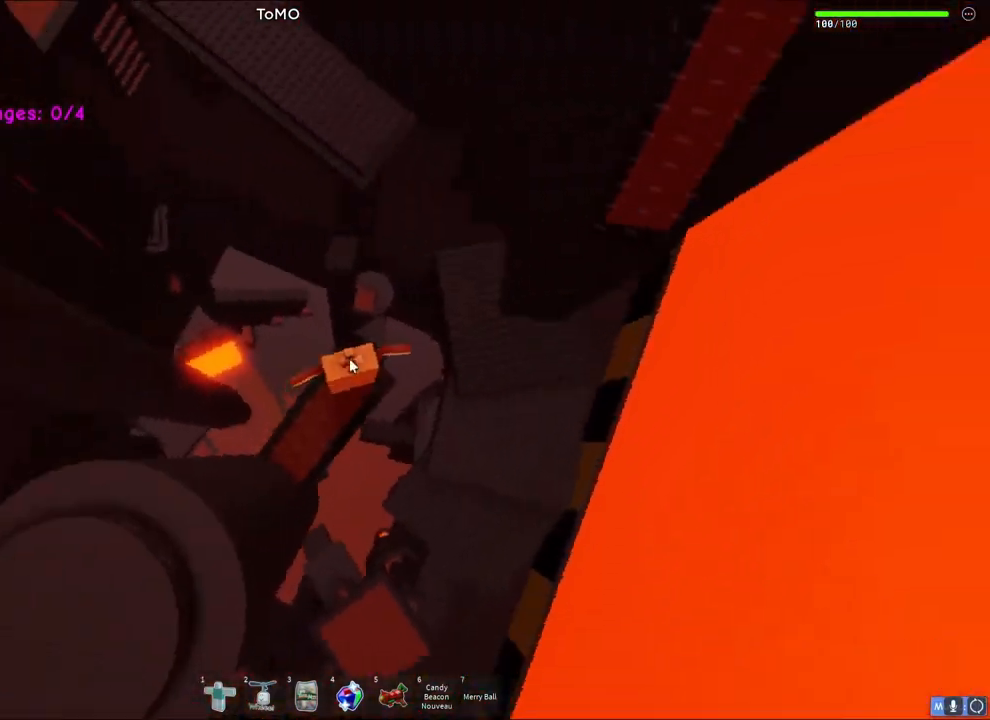
{"keys": ["space", "w"], "events": [[50, "shift", "up"], [267, "w", "down"], [400, "space", "down"]]}
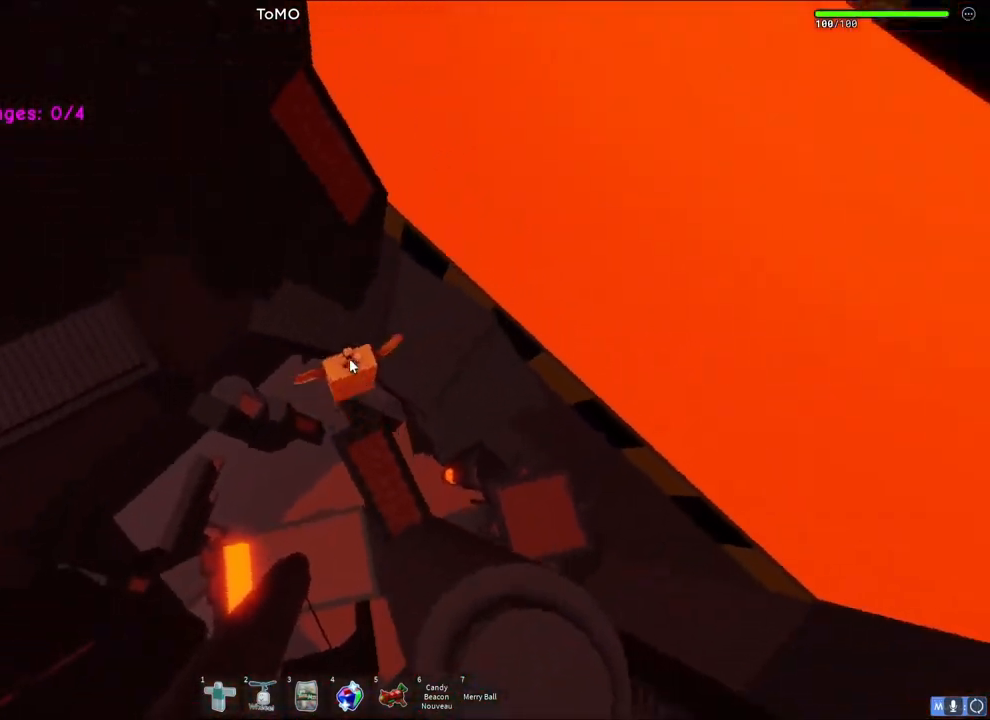
{"keys": ["w"], "events": [[67, "shift", "down"], [83, "space", "up"], [183, "shift", "up"]]}
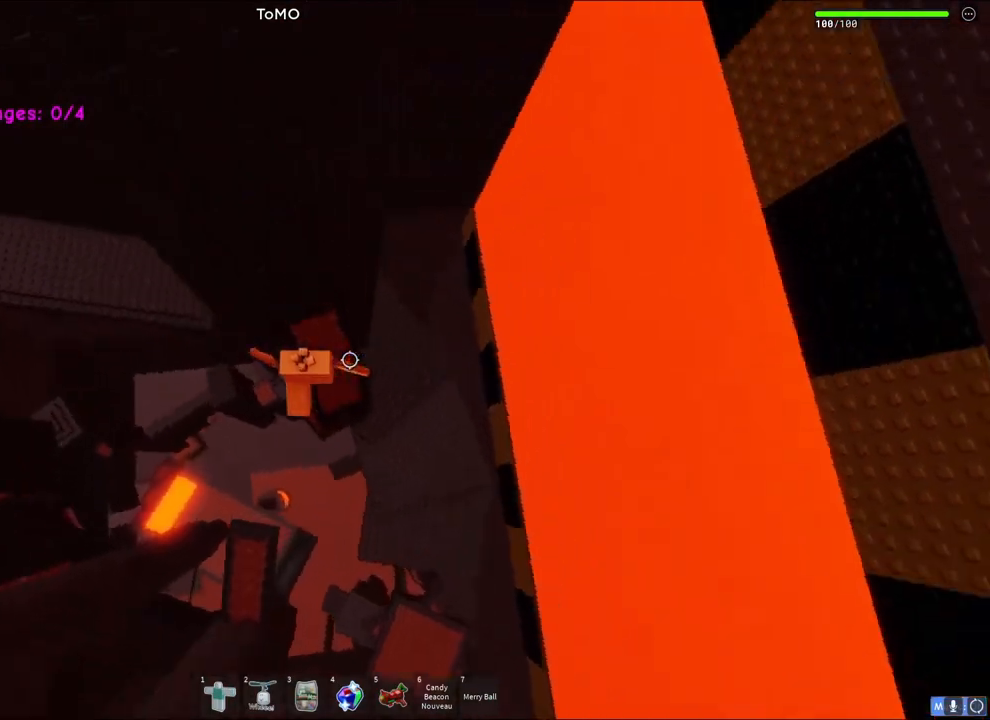
{"keys": ["d"], "events": [[217, "d", "down"], [300, "w", "up"], [317, "d", "up"], [417, "d", "down"]]}
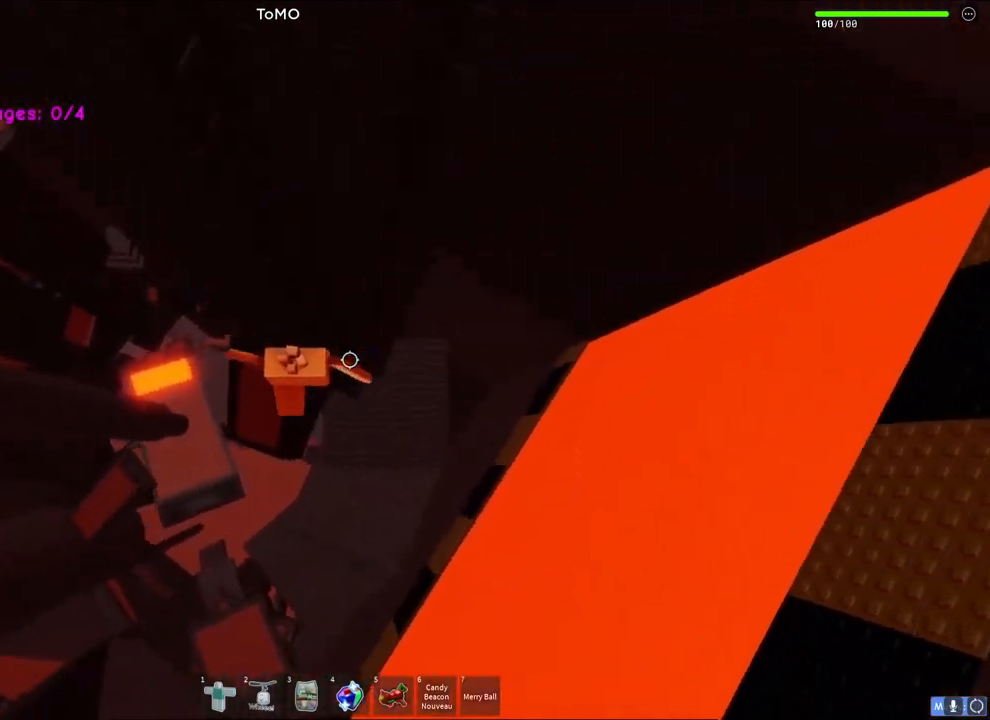
{"keys": ["d"], "events": [[117, "space", "down"], [333, "space", "up"]]}
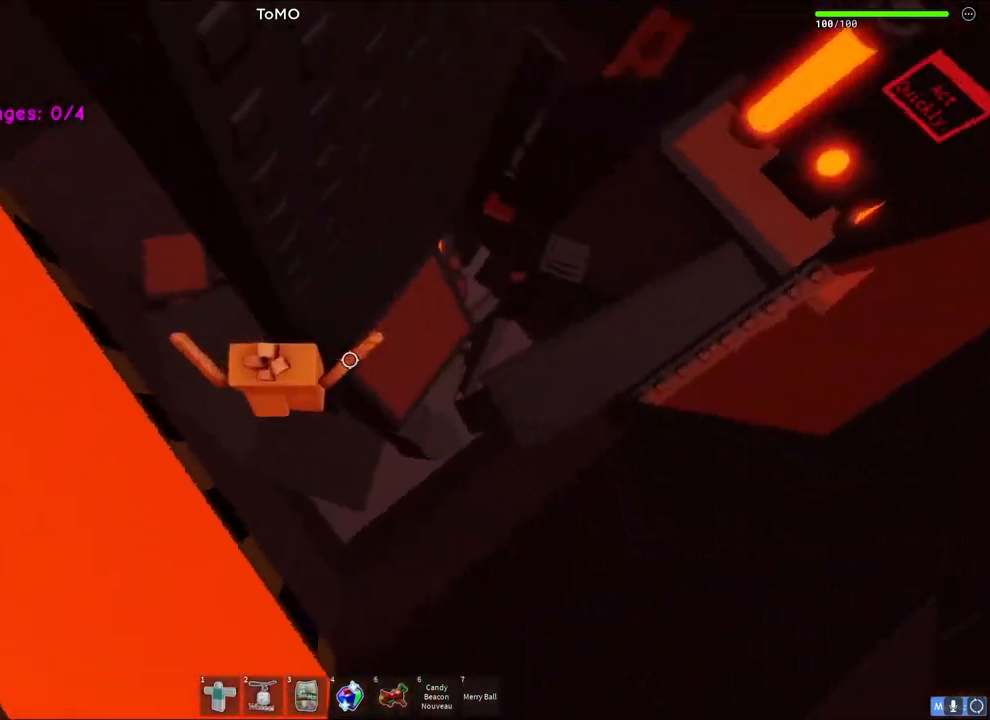
{"keys": ["shift"], "events": [[200, "w", "down"], [450, "d", "up"], [467, "shift", "down"], [467, "w", "up"]]}
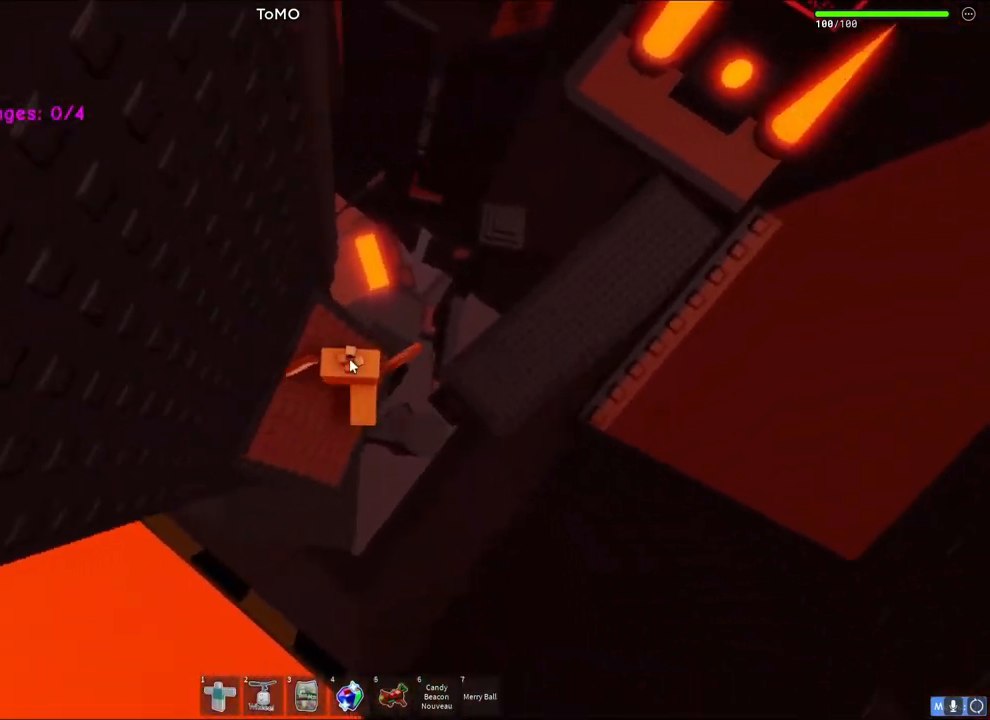
{"keys": ["shift", "space", "w"], "events": [[83, "shift", "up"], [217, "w", "down"], [333, "space", "down"], [467, "shift", "down"]]}
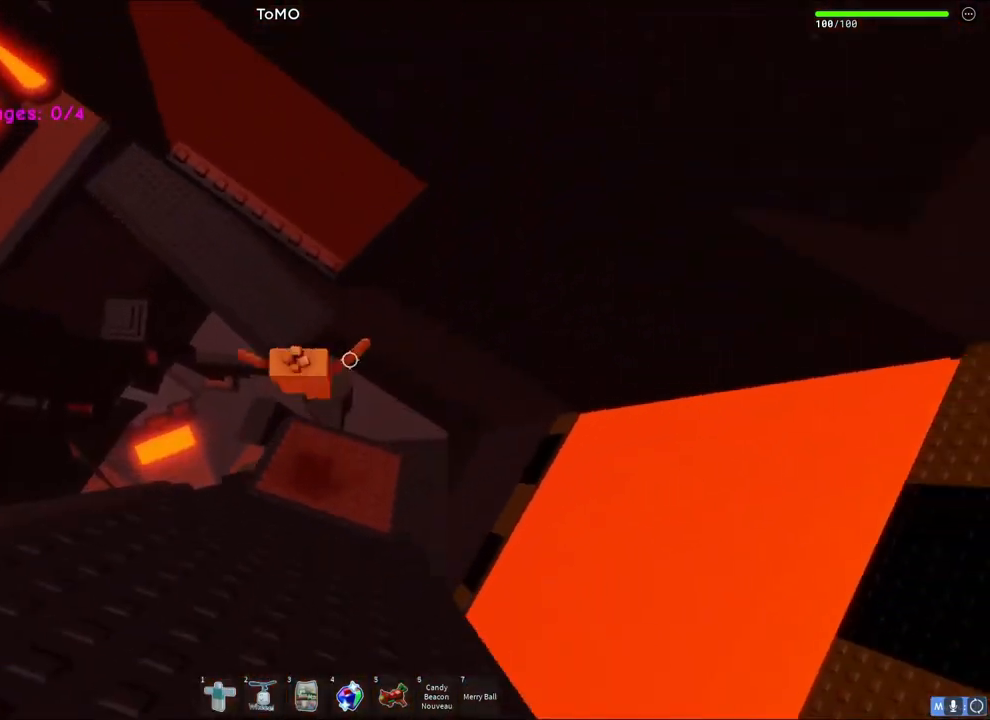
{"keys": ["w"], "events": [[17, "space", "up"], [133, "shift", "up"]]}
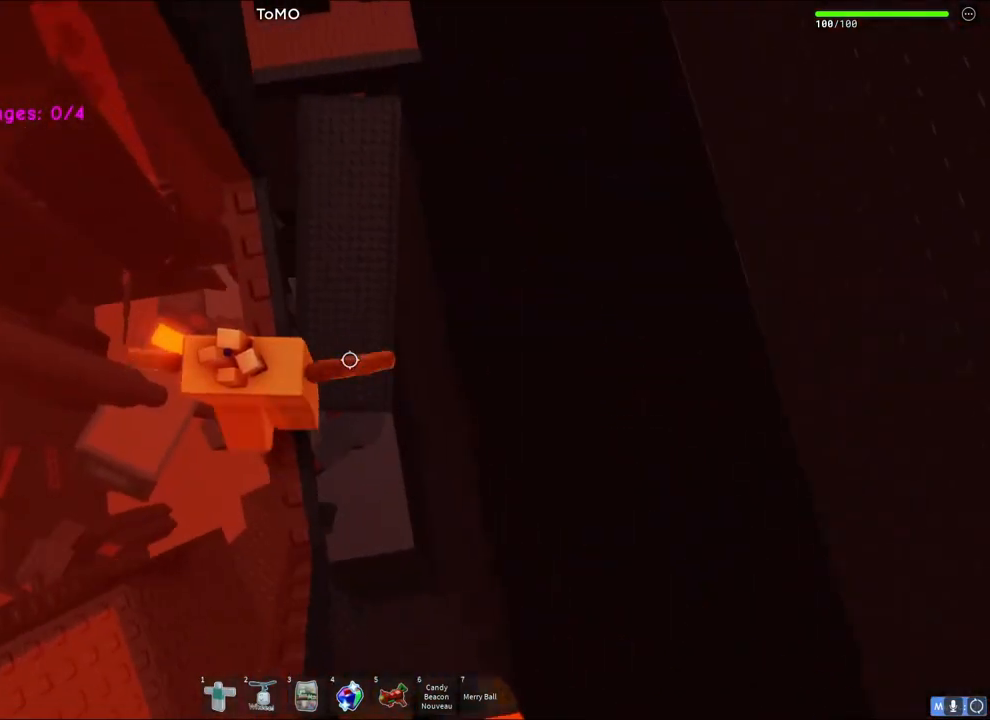
{"keys": ["d", "space"], "events": [[133, "w", "up"], [350, "d", "down"], [483, "space", "down"]]}
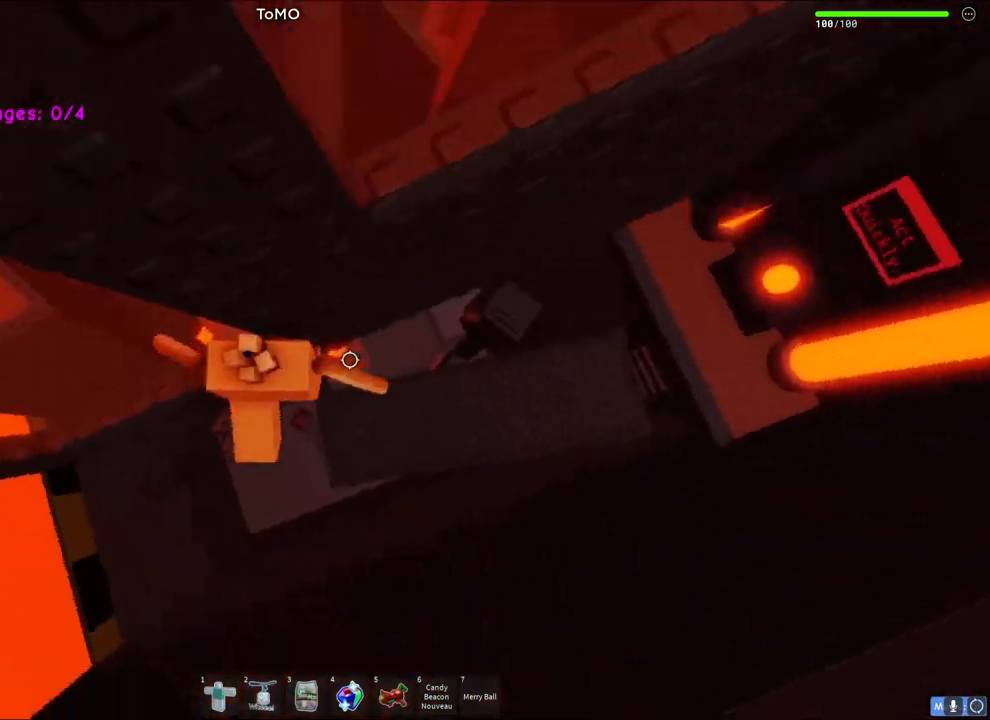
{"keys": [], "events": [[167, "space", "up"], [383, "d", "up"]]}
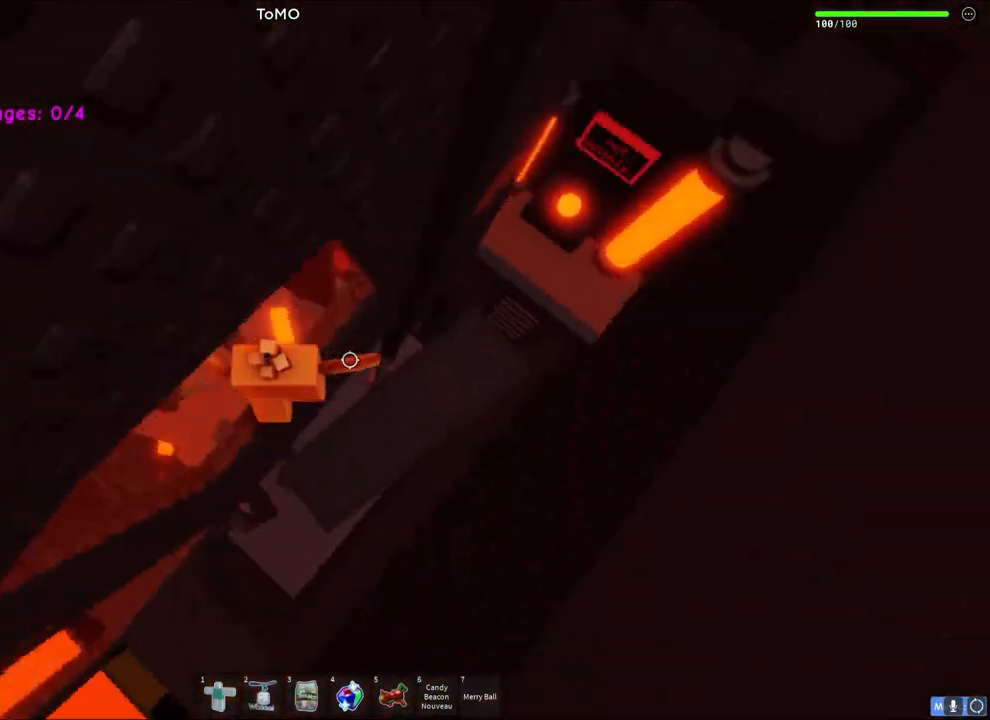
{"keys": [], "events": [[183, "w", "down"], [300, "w", "up"]]}
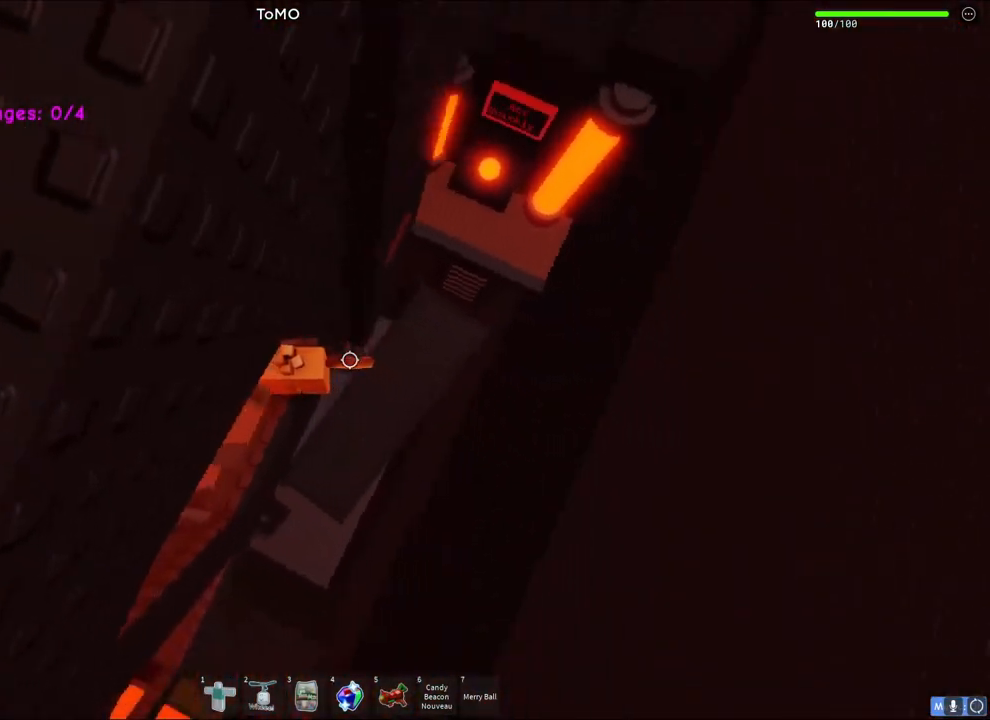
{"keys": ["d"], "events": [[83, "d", "down"], [200, "space", "down"], [400, "space", "up"]]}
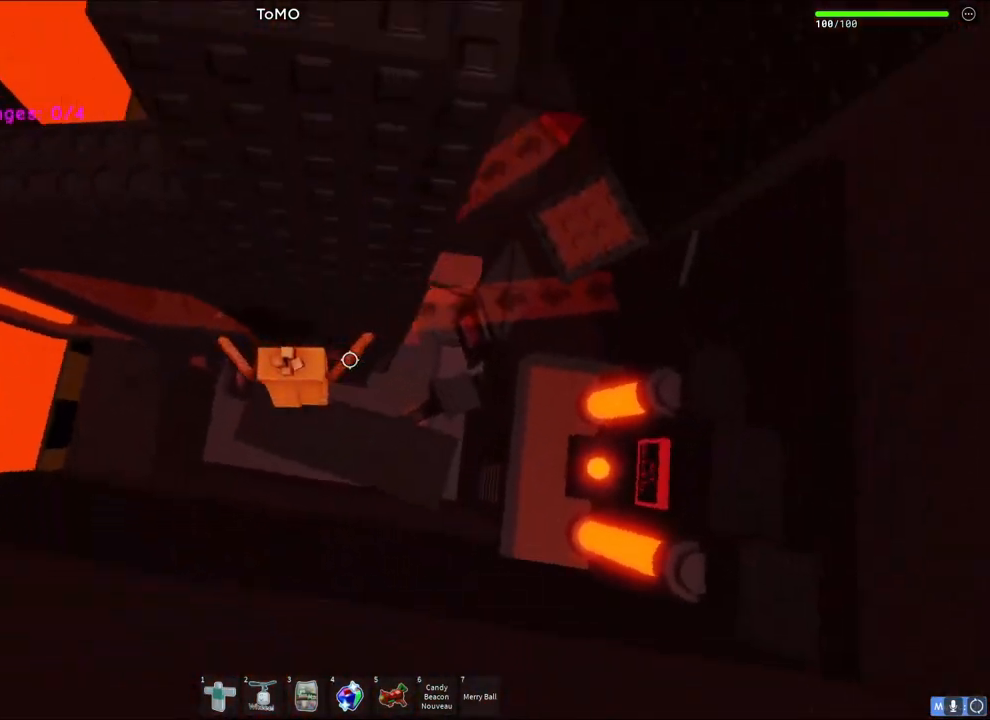
{"keys": ["d", "w"], "events": [[200, "w", "down"]]}
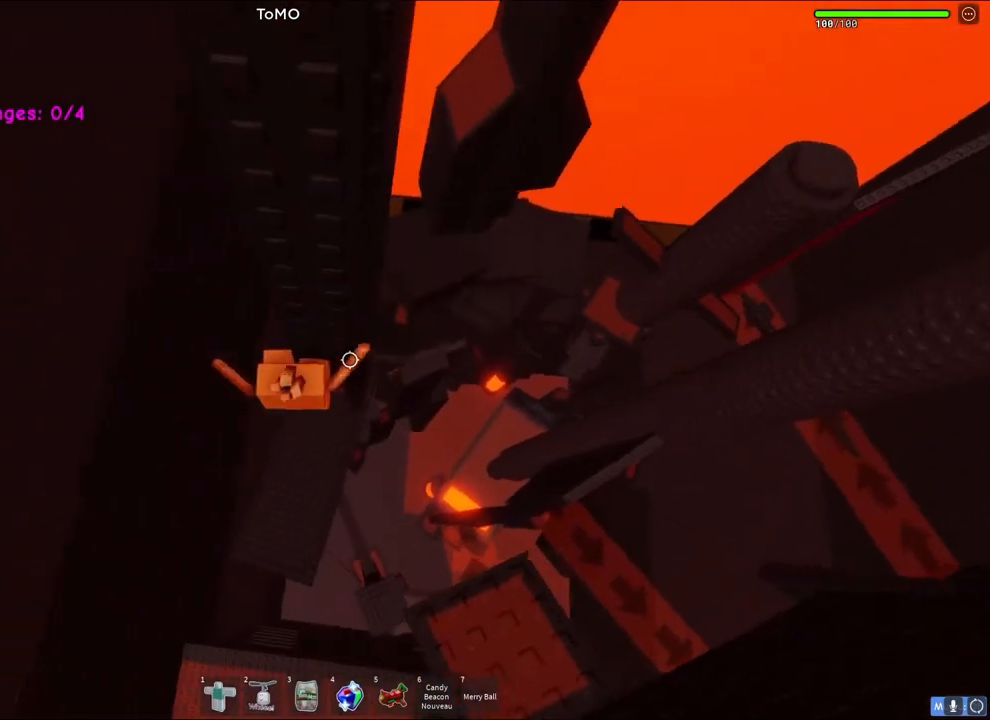
{"keys": ["shift"], "events": [[283, "d", "up"], [450, "w", "up"], [467, "shift", "down"]]}
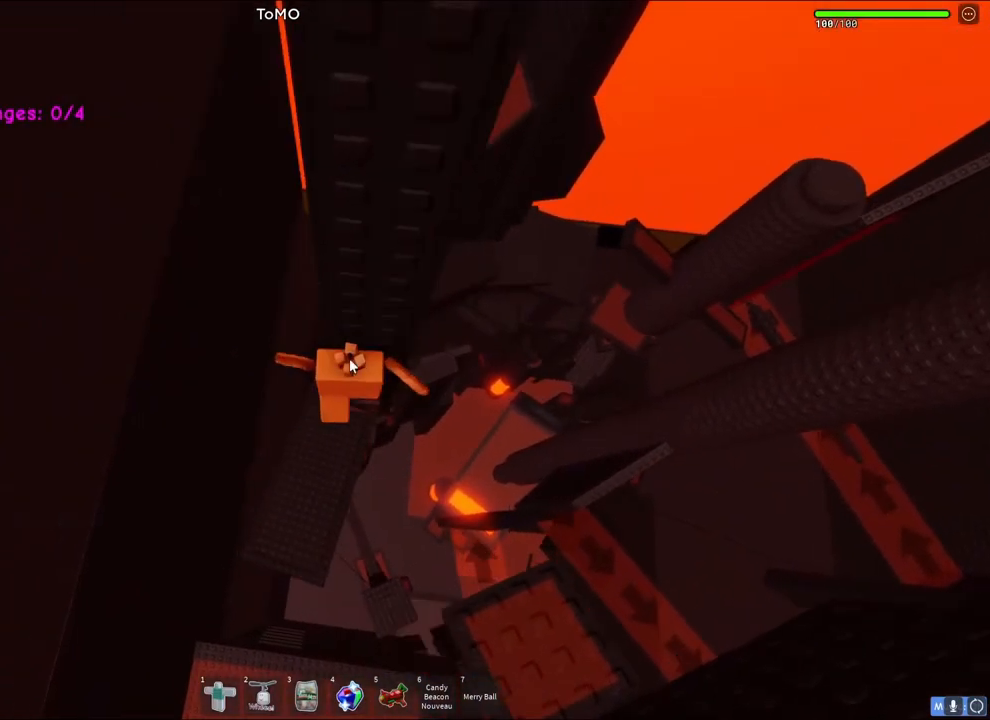
{"keys": ["d", "space"], "events": [[83, "shift", "up"], [217, "d", "down"], [250, "shift", "down"], [317, "space", "down"], [467, "shift", "up"]]}
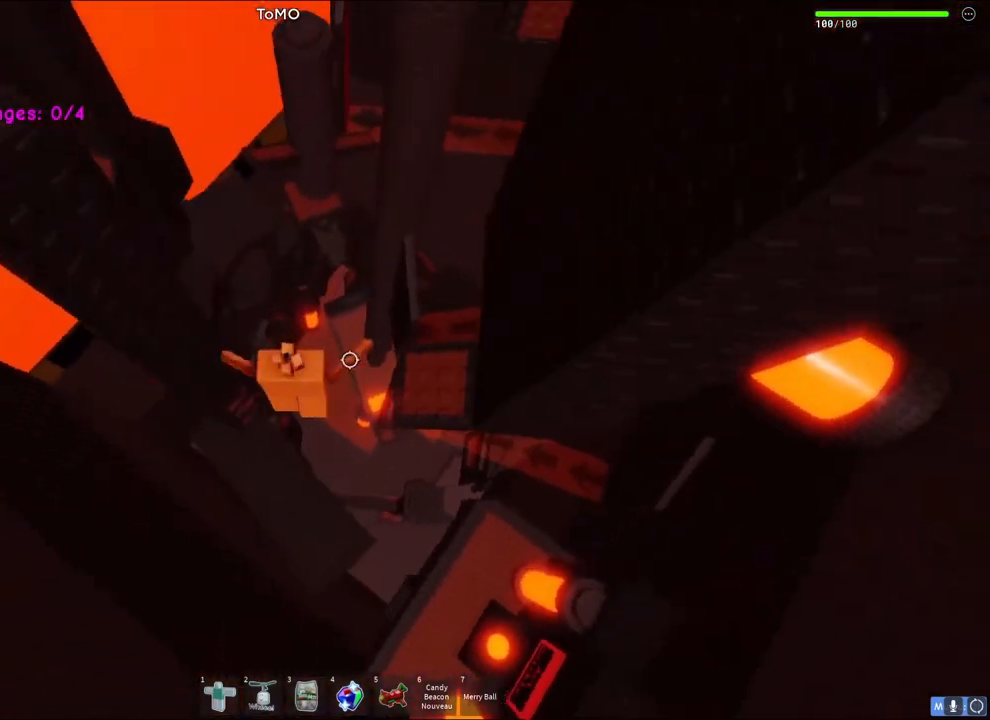
{"keys": [], "events": [[50, "space", "up"], [267, "w", "down"], [367, "d", "up"], [383, "w", "up"]]}
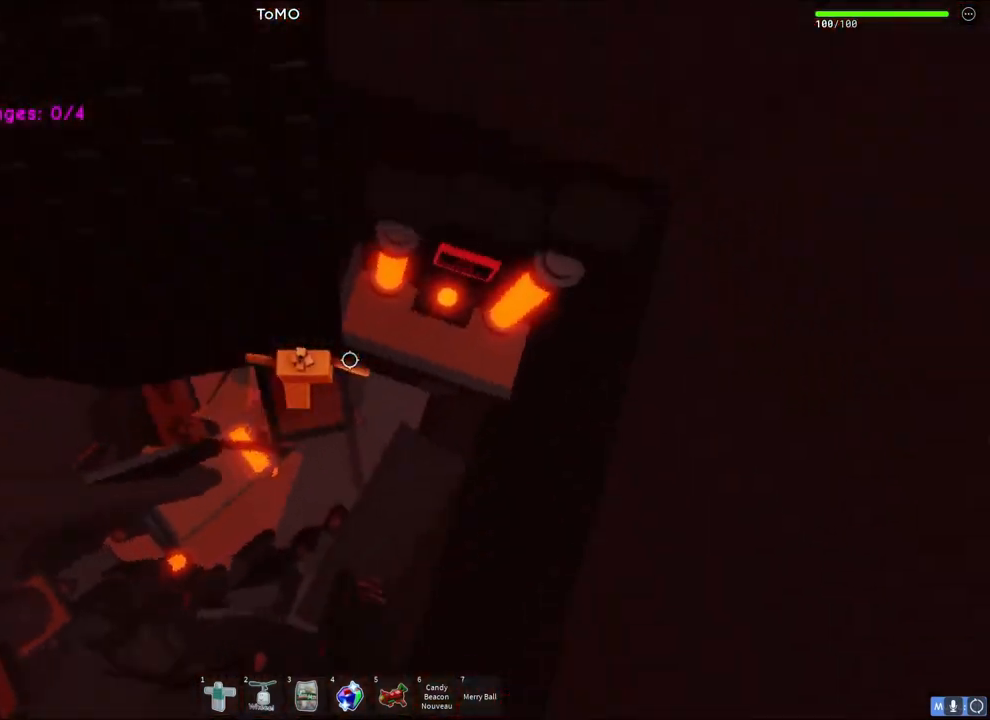
{"keys": [], "events": [[67, "a", "down"], [150, "a", "up"], [400, "a", "down"], [467, "a", "up"]]}
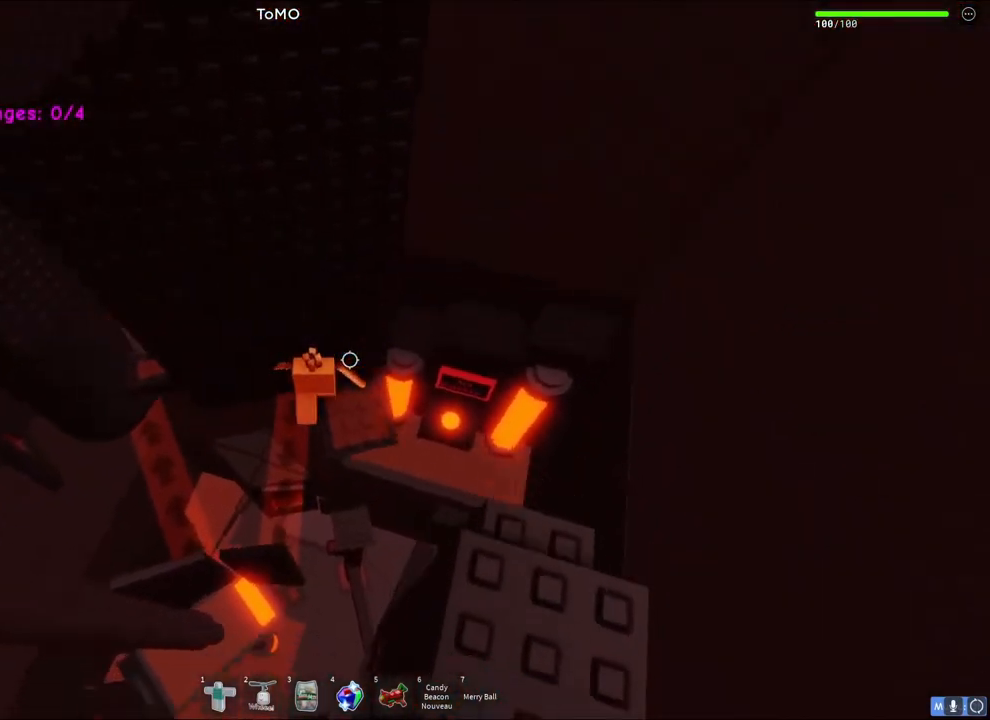
{"keys": ["a"], "events": [[117, "a", "down"], [283, "space", "down"], [467, "space", "up"]]}
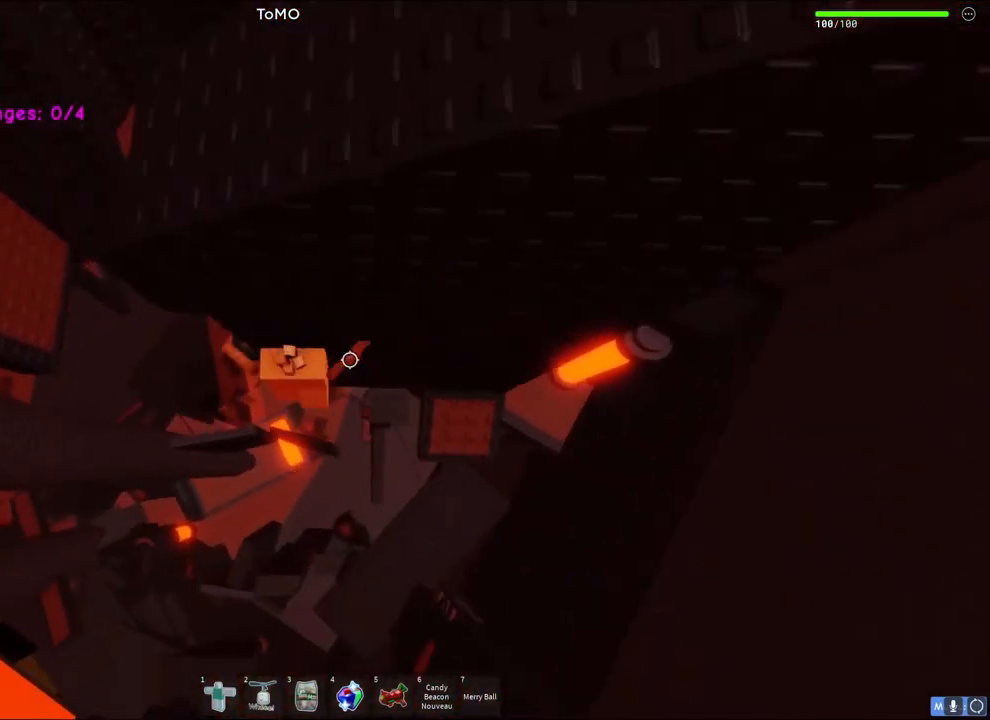
{"keys": [], "events": [[150, "w", "down"], [317, "a", "up"], [367, "w", "up"]]}
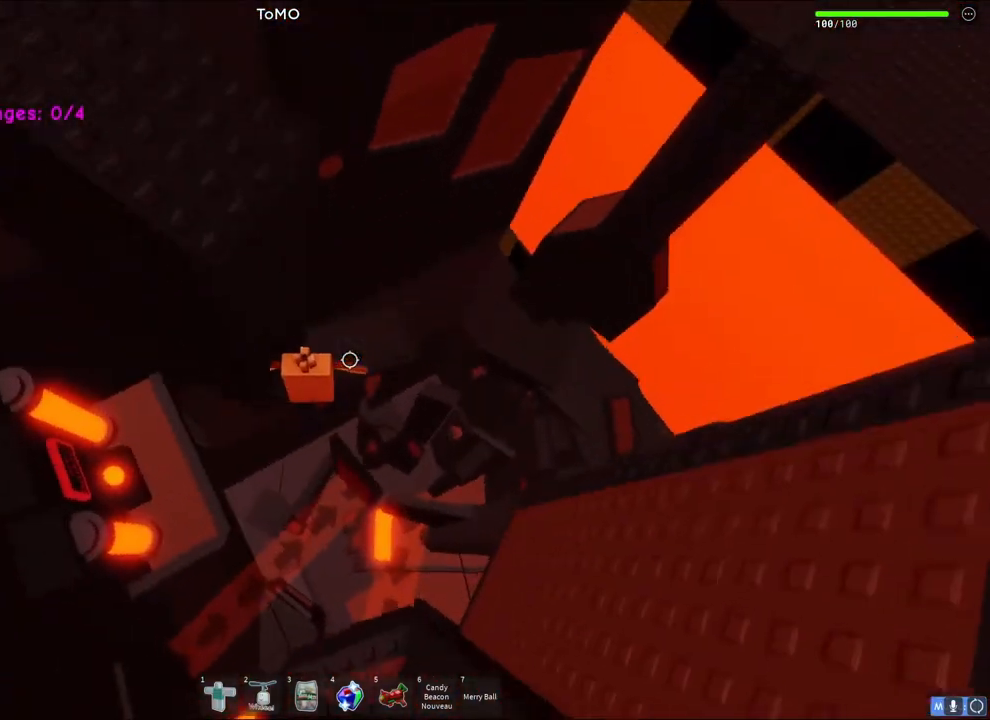
{"keys": [], "events": []}
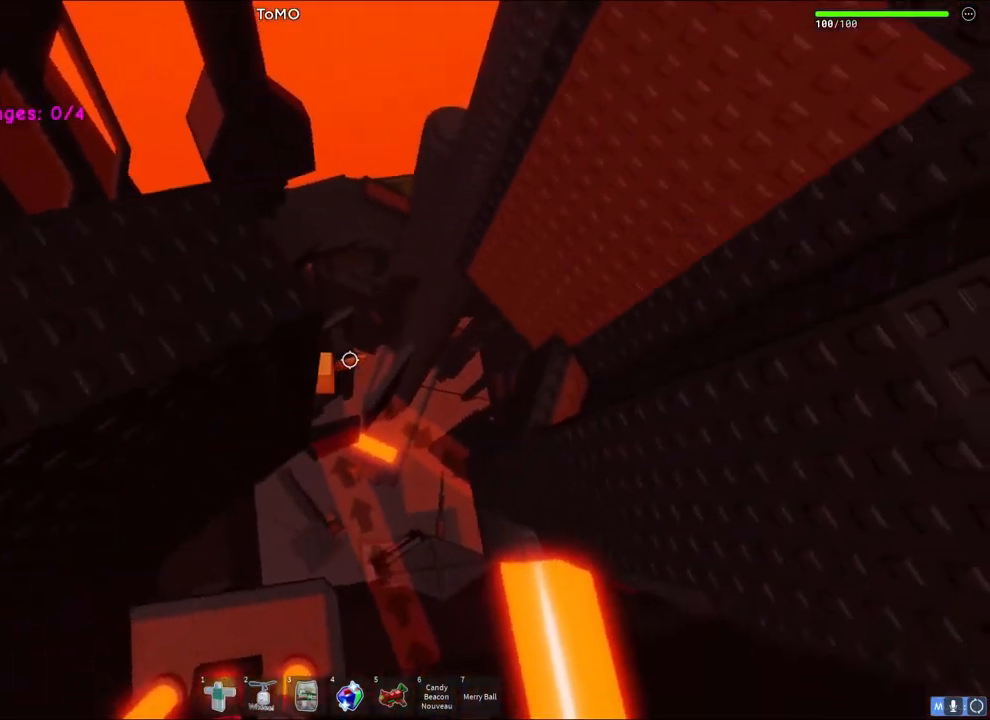
{"keys": [], "events": []}
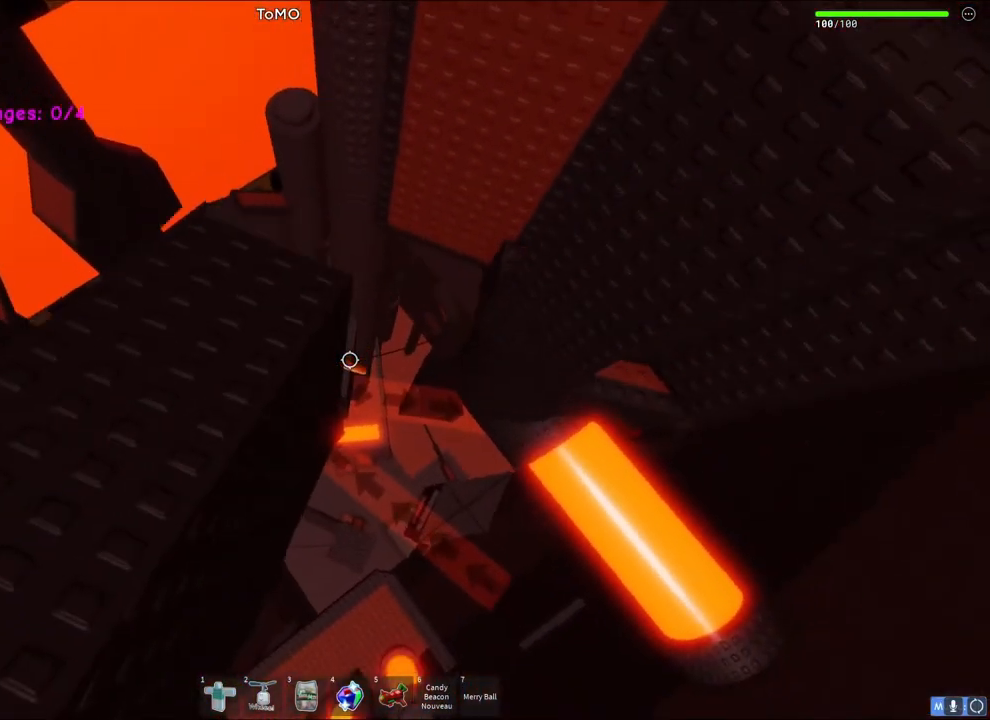
{"keys": ["d"], "events": [[17, "d", "down"], [183, "space", "down"], [350, "space", "up"]]}